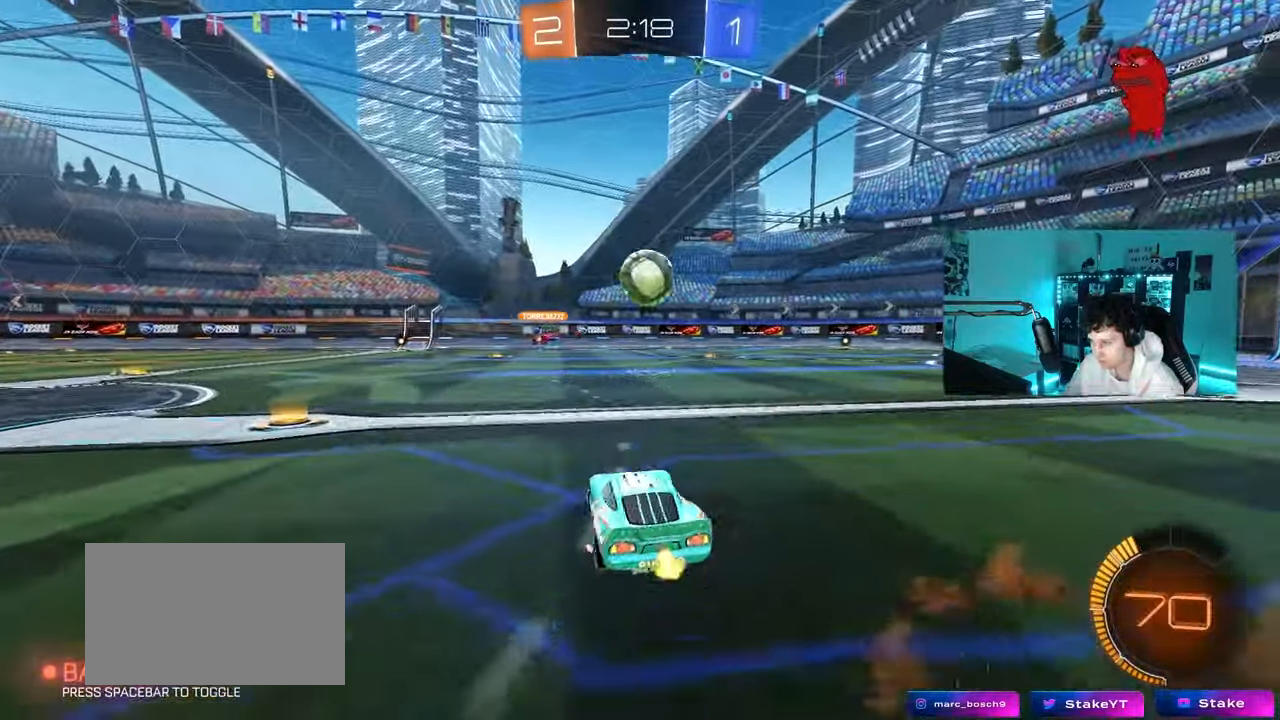
Gameplay with keyboard and mouse; each line is a JSON object with the keys and mouse buttons held at the frame after it. "events" lists presses ("down") and releases ("up") of "1", "2", "3", "4", "5", "a", "alt", "c", "caps_lock", "ctrl", "d", "e", "f", "g", "q", "r", "s", "shift", "space", "t", "tab", "v", "w", "x", "z", "mouse_left", "mouse_wheel" and "mouse_right" between this image and that frame as [ms after this image, input, new state], when the widget could be followed in between. "mouse_left", "mouse_wheel", "mouse_right" = the "left", "wheel", "right" buttons of the "mouse" list. No other keys are recorded. "wheel" means that the mouse wheel is clicked or scrolled. "mouse_move" is the direction in which the mouse moves at that frame (one of eight, or "still"), when it could be read.
{"keys": ["a", "w"], "mouse": [], "mouse_move": "still", "events": [[100, "a", "up"], [150, "d", "down"], [333, "d", "up"], [433, "a", "down"]]}
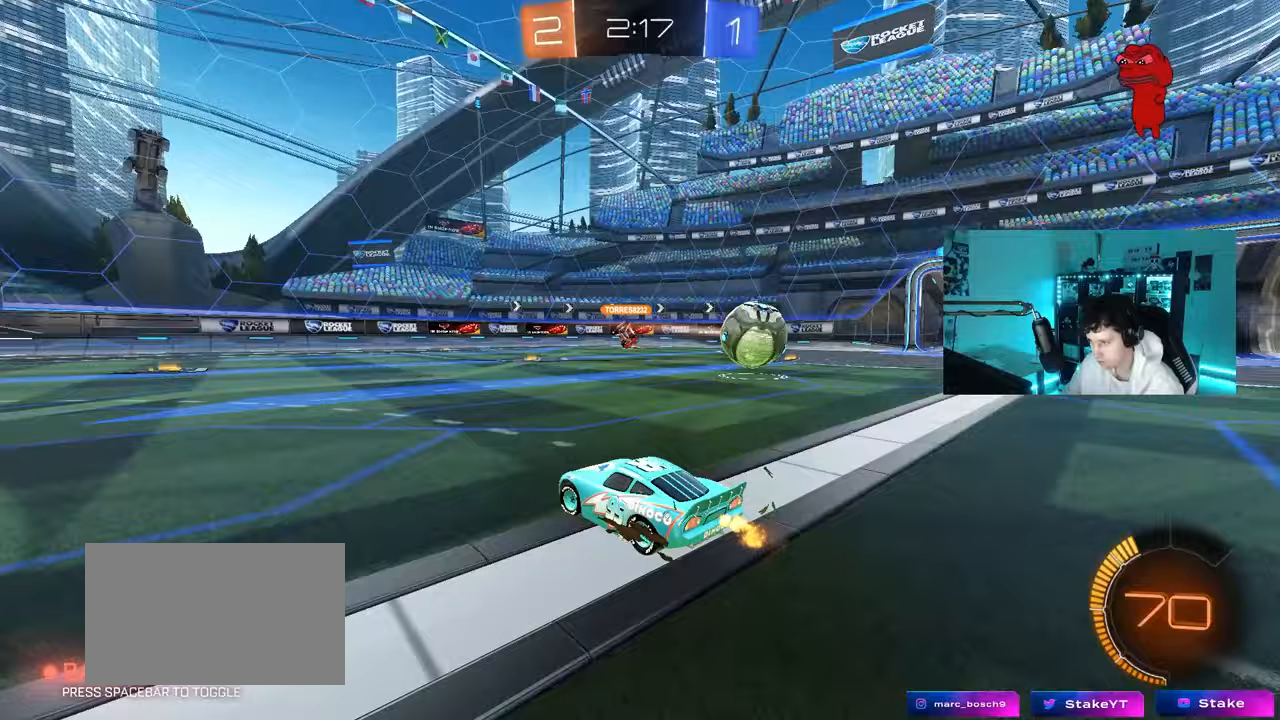
{"keys": ["w"], "mouse": [], "mouse_move": "still", "events": [[117, "a", "up"], [117, "d", "down"], [500, "d", "up"]]}
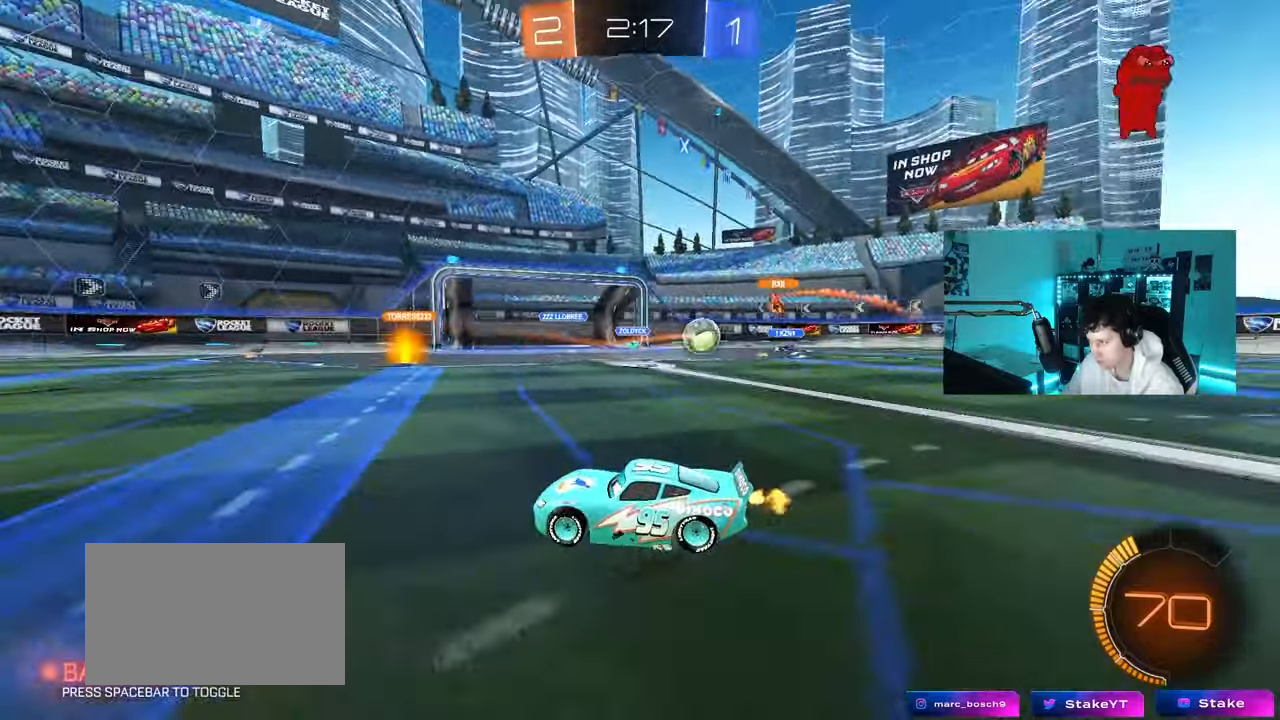
{"keys": ["d", "shift", "w"], "mouse": [], "mouse_move": "still", "events": [[283, "d", "down"], [367, "shift", "down"]]}
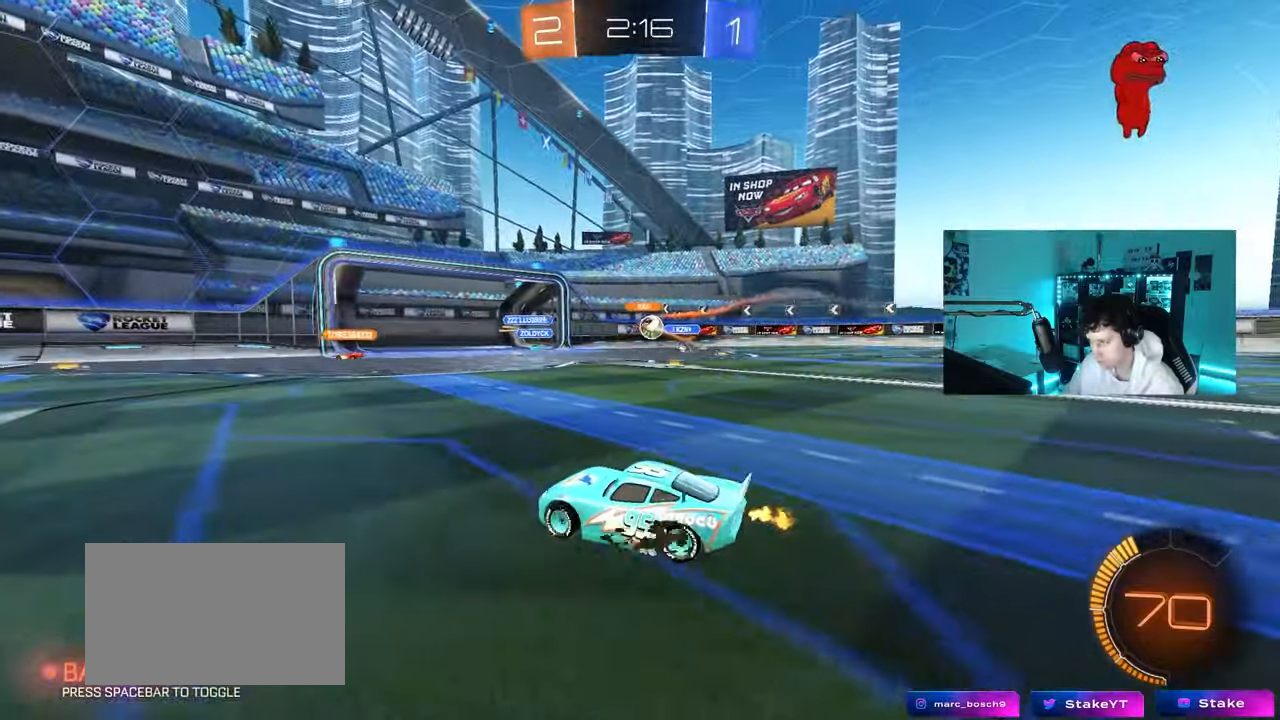
{"keys": ["d", "w"], "mouse": [], "mouse_move": "still", "events": [[17, "shift", "up"]]}
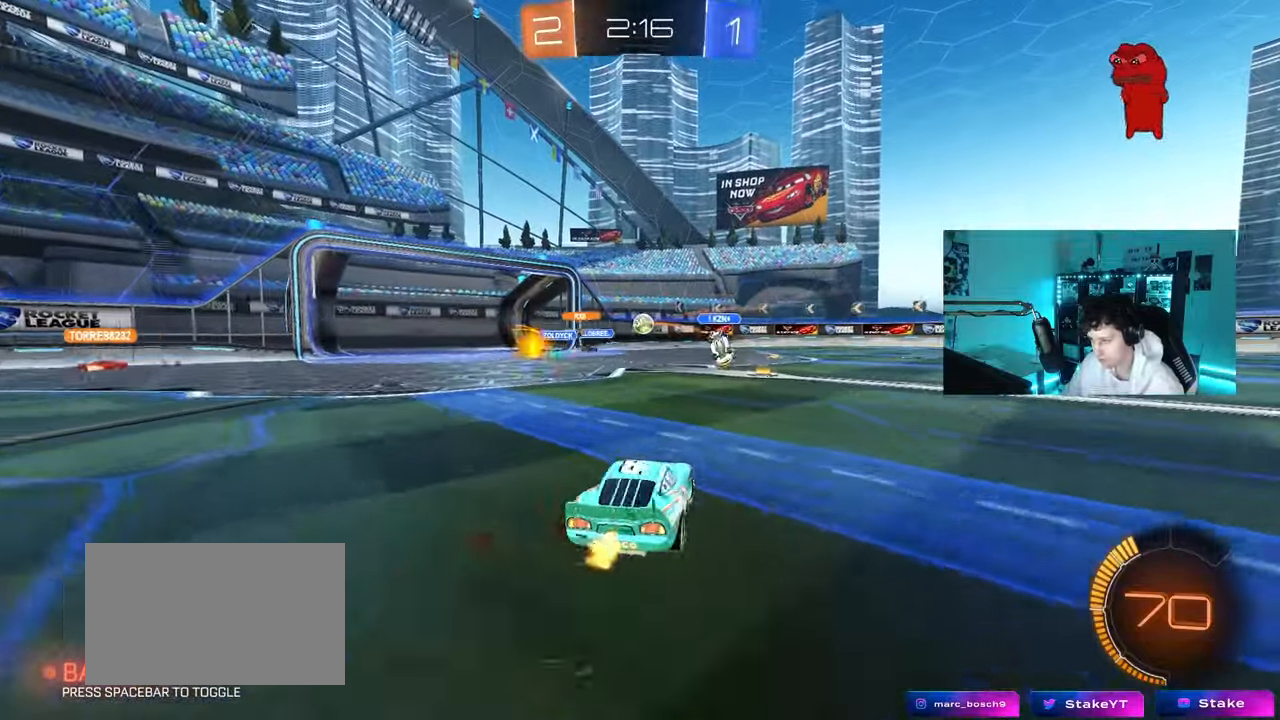
{"keys": ["d", "s", "shift"], "mouse": ["left", "right"], "mouse_move": "down", "events": [[67, "mouse_left", "down"], [300, "d", "up"], [300, "mouse_right", "down"], [350, "d", "down"], [350, "shift", "down"], [400, "mouse_right", "up"], [450, "mouse_right", "down"], [500, "s", "down"], [500, "w", "up"]]}
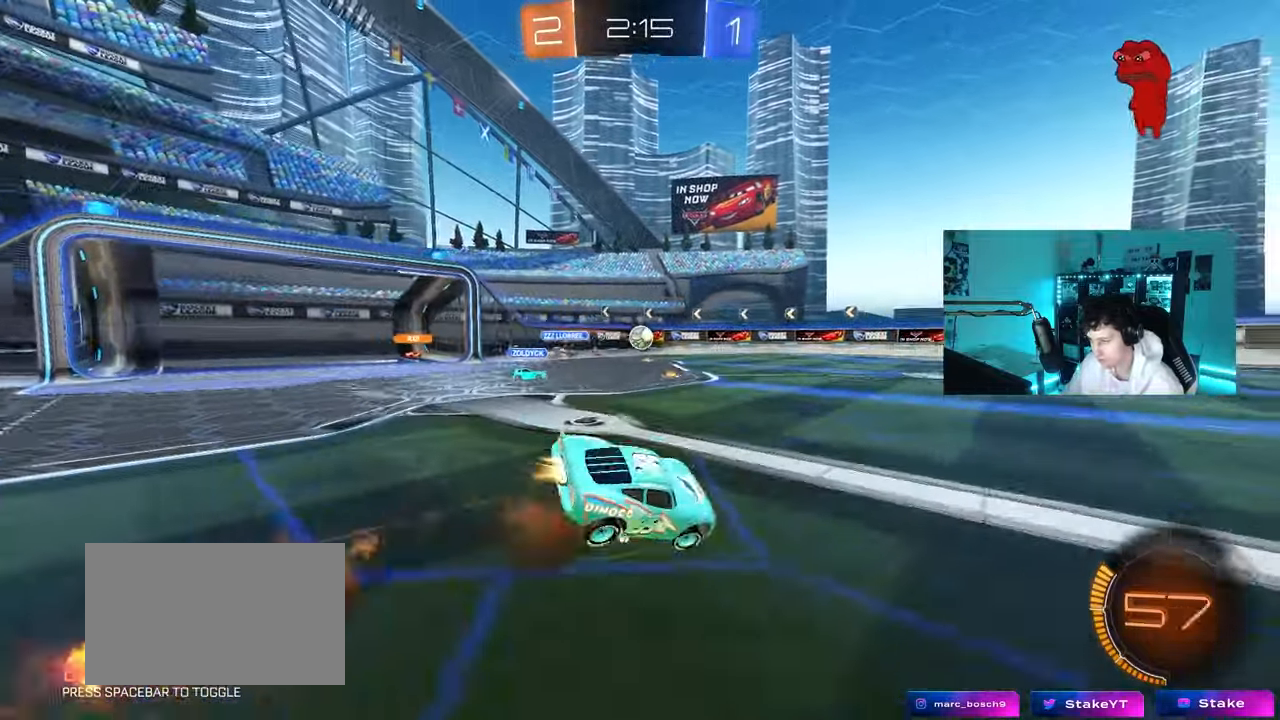
{"keys": ["d", "s", "shift"], "mouse": [], "mouse_move": "still", "events": [[183, "mouse_right", "up"], [317, "s", "up"], [417, "s", "down"], [467, "mouse_left", "up"]]}
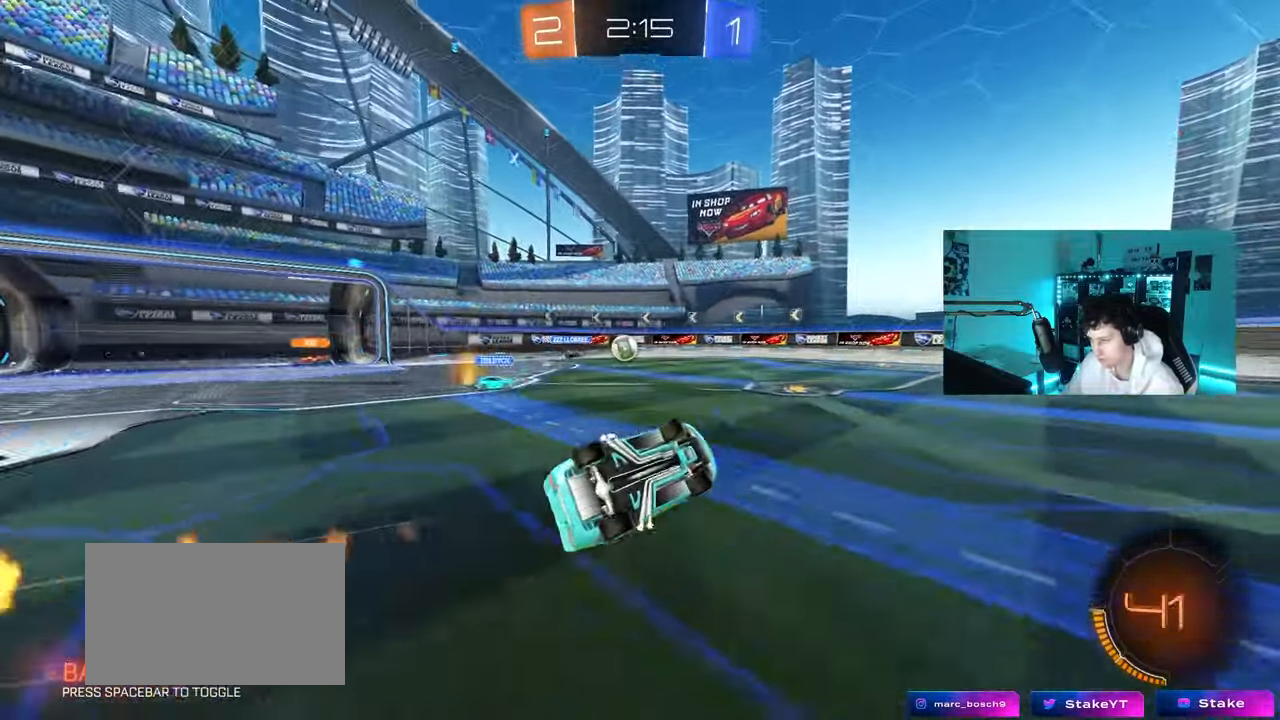
{"keys": ["space", "w"], "mouse": [], "mouse_move": "still", "events": [[150, "s", "up"], [200, "d", "up"], [250, "shift", "up"], [383, "space", "down"], [433, "w", "down"]]}
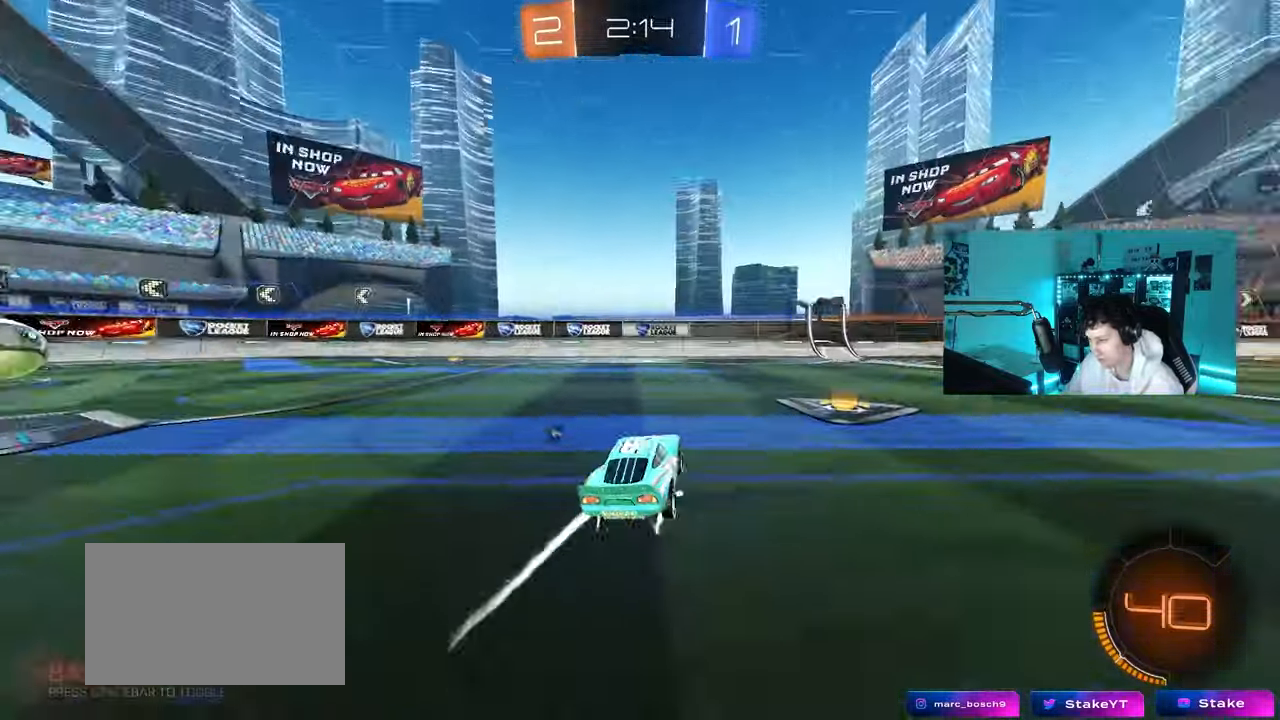
{"keys": ["space", "w"], "mouse": [], "mouse_move": "up", "events": [[33, "d", "down"], [33, "space", "up"], [117, "d", "up"], [117, "mouse_left", "down"], [217, "mouse_left", "up"], [350, "space", "down"]]}
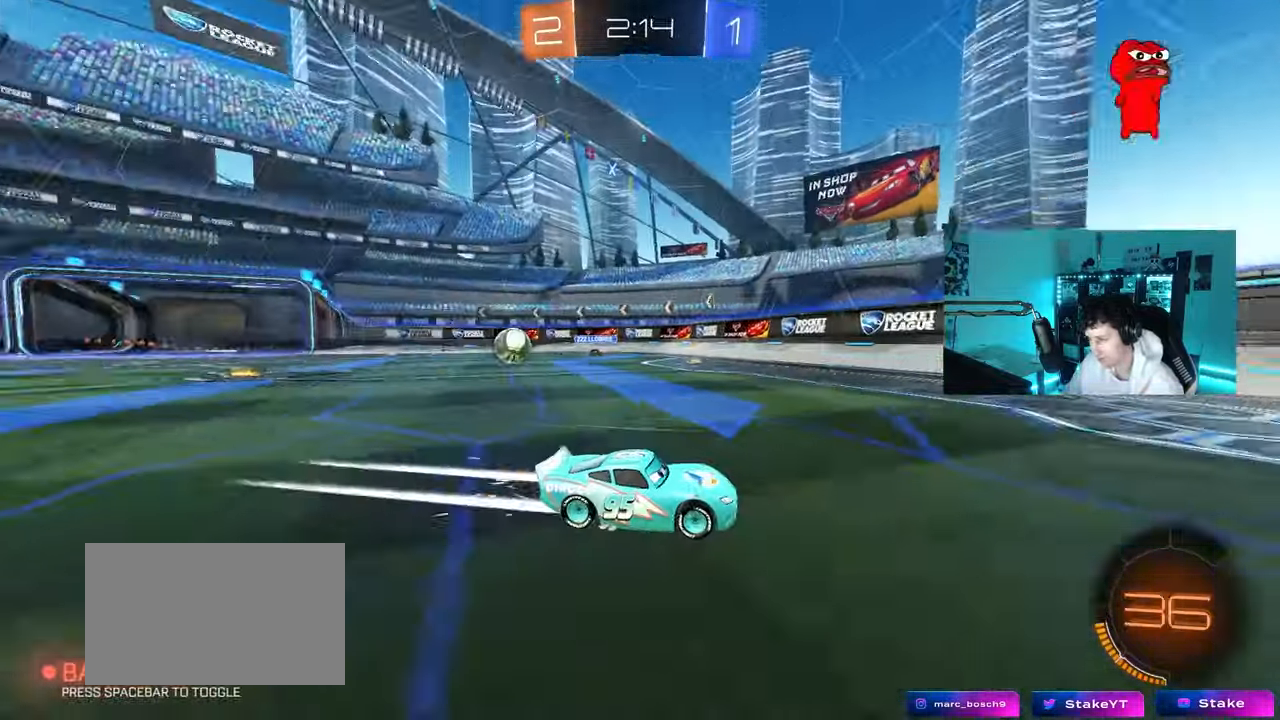
{"keys": ["d", "w"], "mouse": [], "mouse_move": "still", "events": [[50, "space", "up"], [133, "d", "down"], [233, "mouse_left", "down"], [333, "d", "up"], [367, "d", "down"], [467, "mouse_left", "up"]]}
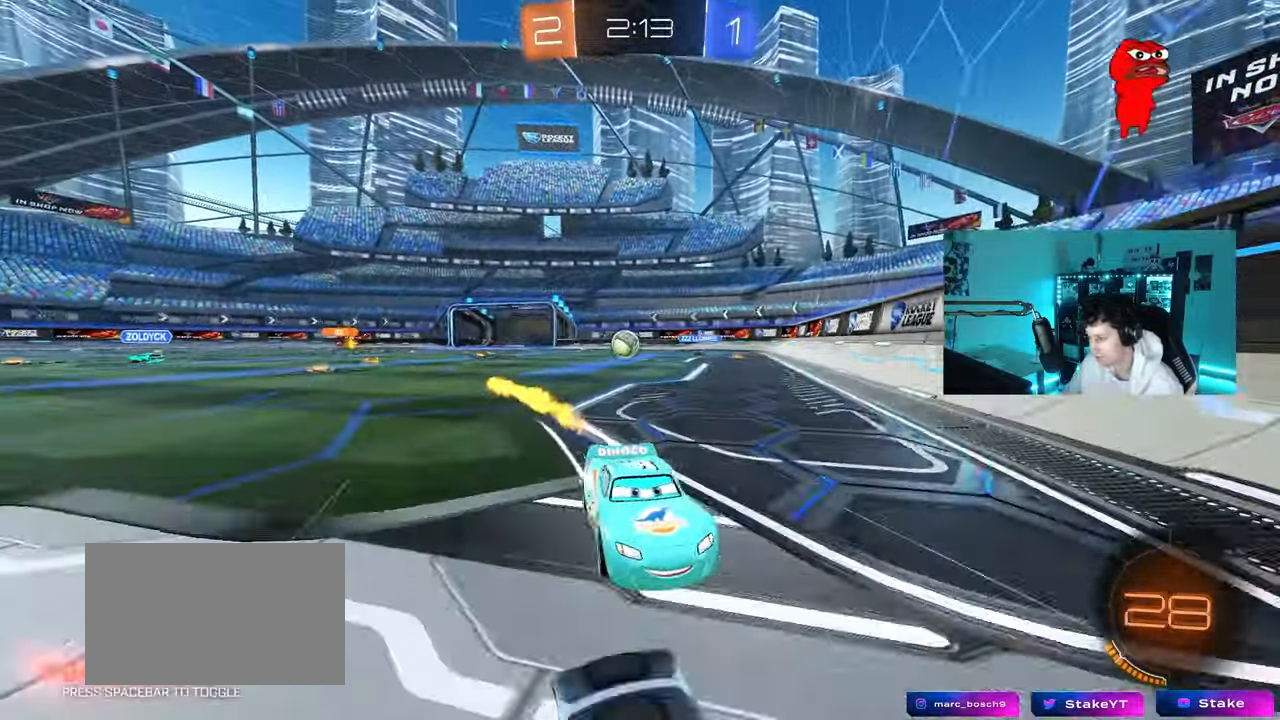
{"keys": ["w"], "mouse": ["left"], "mouse_move": "still", "events": [[17, "d", "up"], [150, "d", "down"], [333, "d", "up"], [483, "mouse_left", "down"]]}
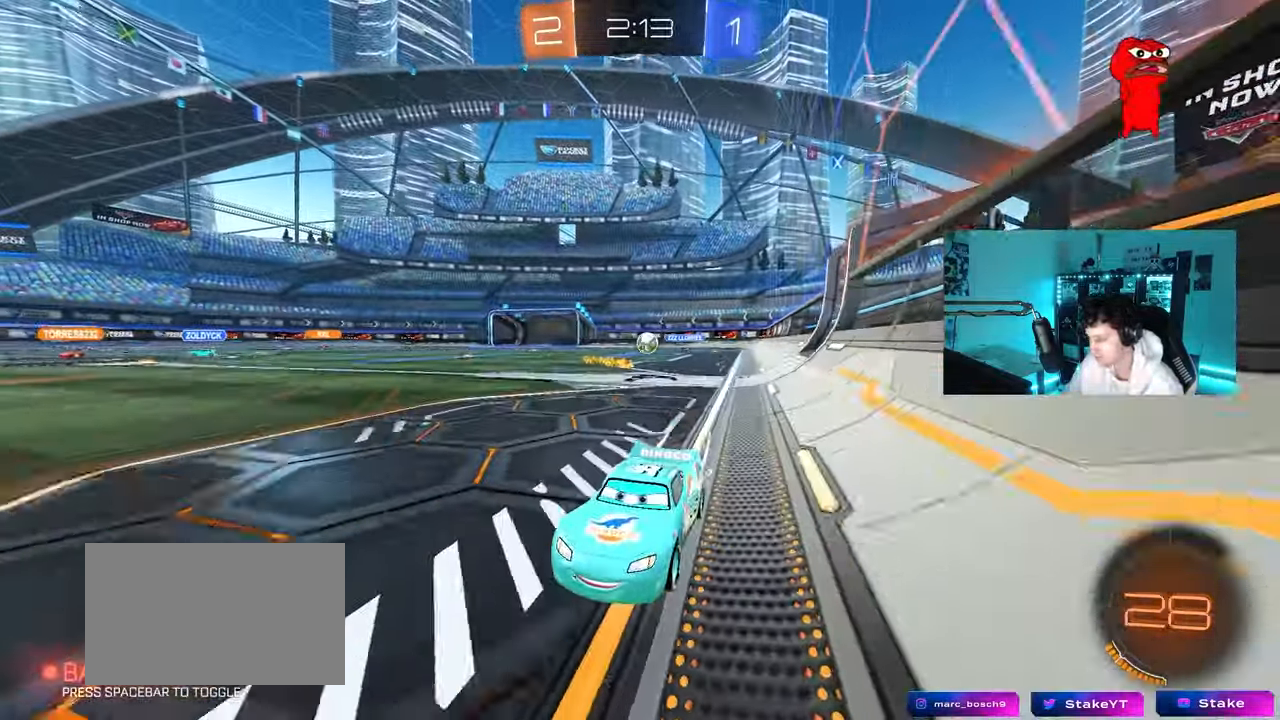
{"keys": ["w"], "mouse": ["left"], "mouse_move": "still", "events": [[33, "d", "down"], [167, "d", "up"], [167, "mouse_left", "up"], [217, "a", "down"], [267, "space", "down"], [317, "a", "up"], [400, "space", "up"], [450, "mouse_left", "down"]]}
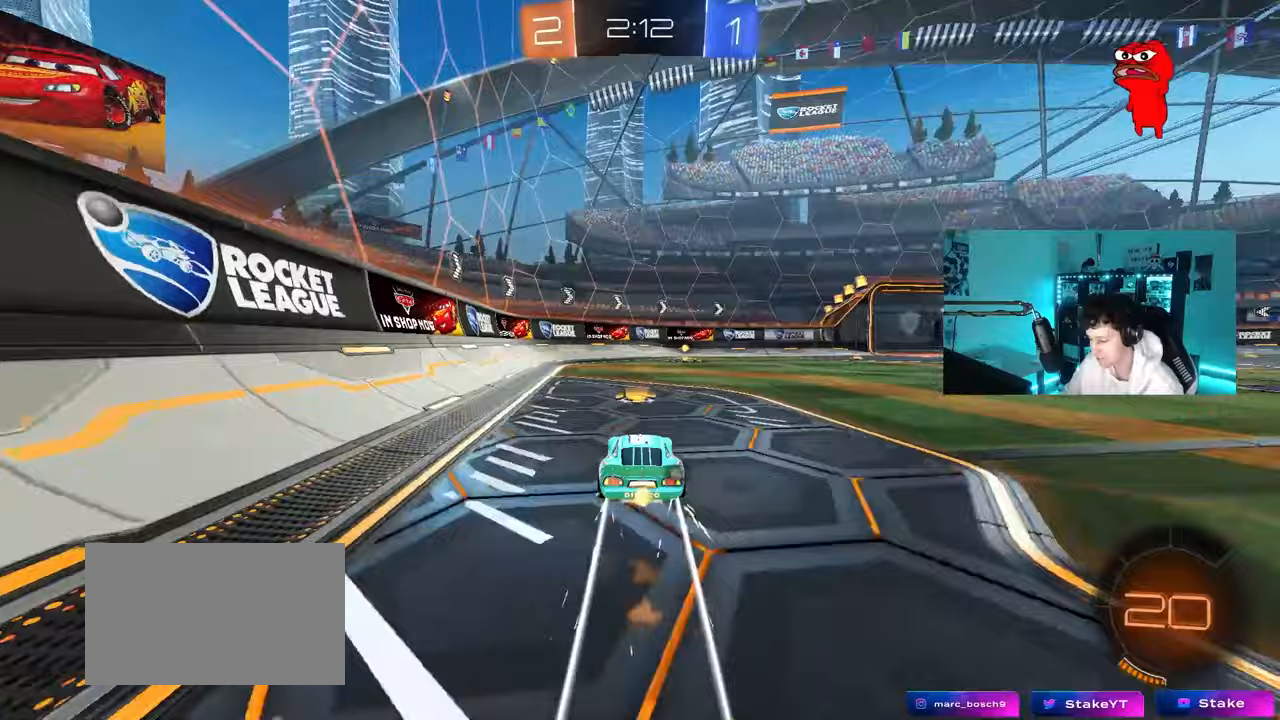
{"keys": ["w"], "mouse": [], "mouse_move": "still", "events": [[83, "mouse_left", "up"], [233, "d", "down"], [233, "space", "down"], [317, "d", "up"], [367, "space", "up"]]}
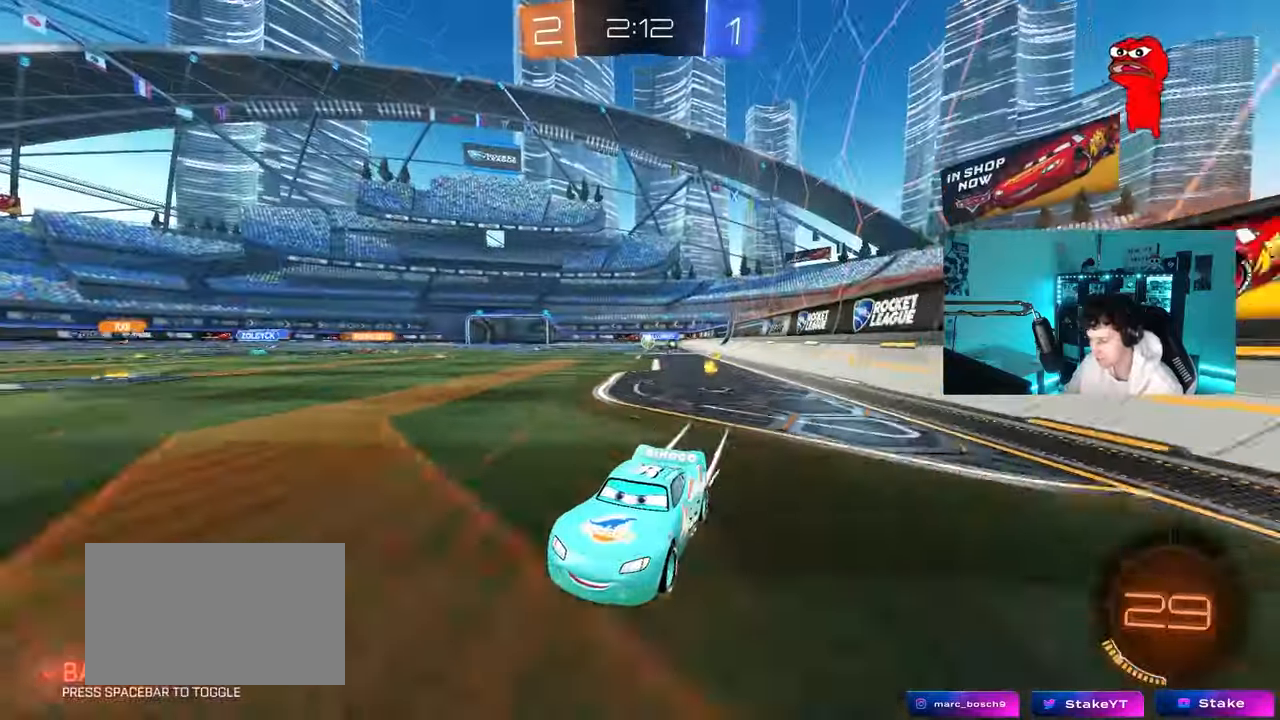
{"keys": ["d", "w"], "mouse": [], "mouse_move": "still", "events": [[67, "d", "down"], [150, "shift", "down"], [300, "shift", "up"]]}
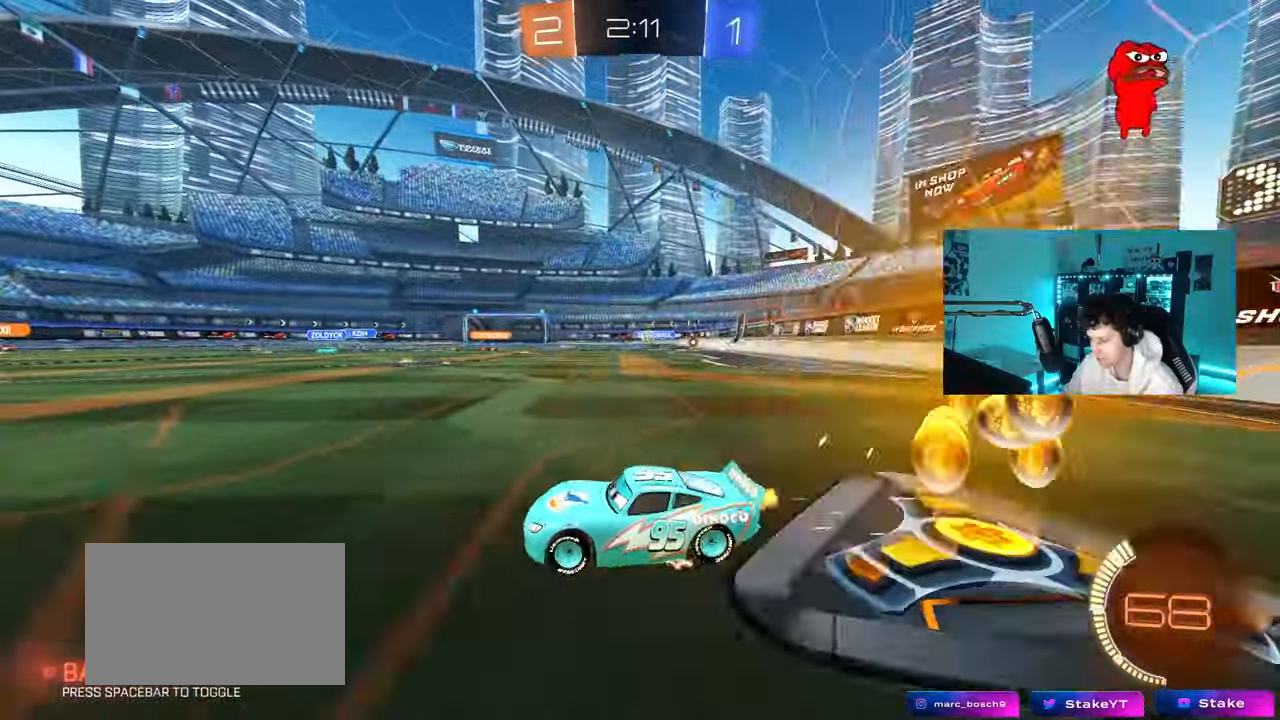
{"keys": ["d", "w"], "mouse": [], "mouse_move": "still", "events": [[33, "mouse_left", "down"], [350, "d", "up"], [400, "d", "down"], [450, "mouse_left", "up"]]}
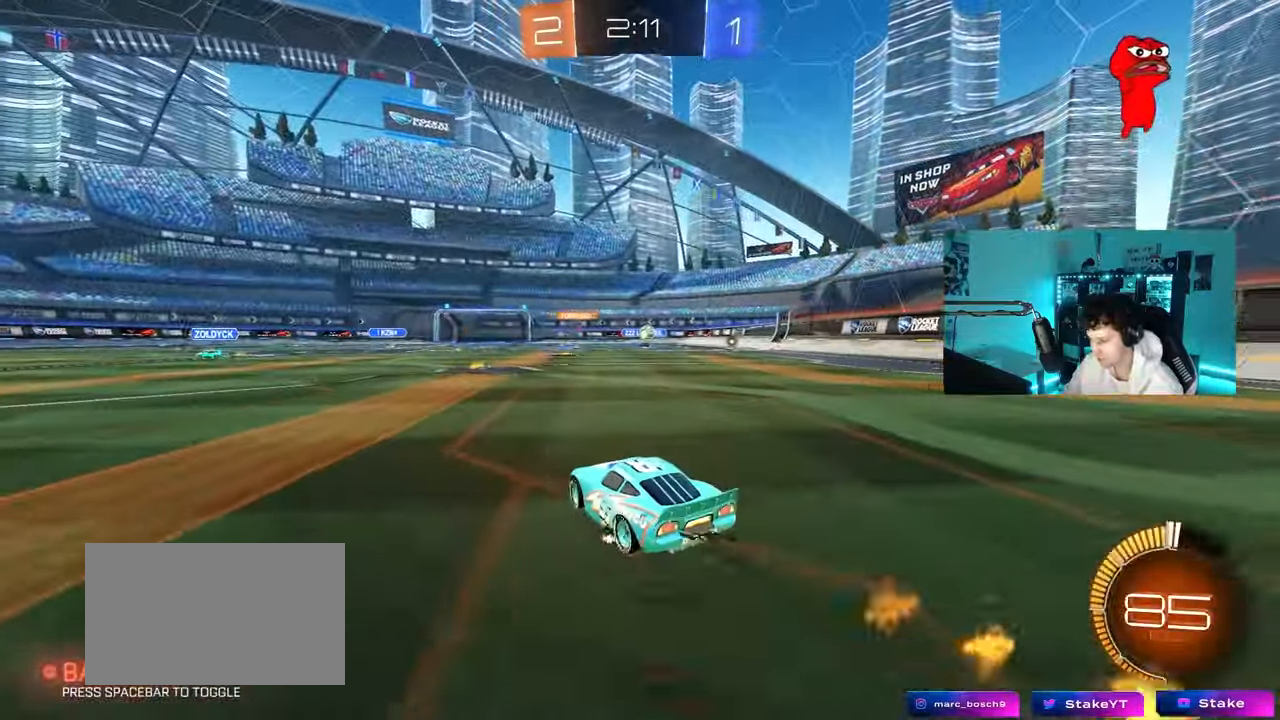
{"keys": ["w"], "mouse": ["left"], "mouse_move": "still", "events": [[83, "d", "up"], [233, "d", "down"], [283, "d", "up"], [283, "mouse_left", "down"]]}
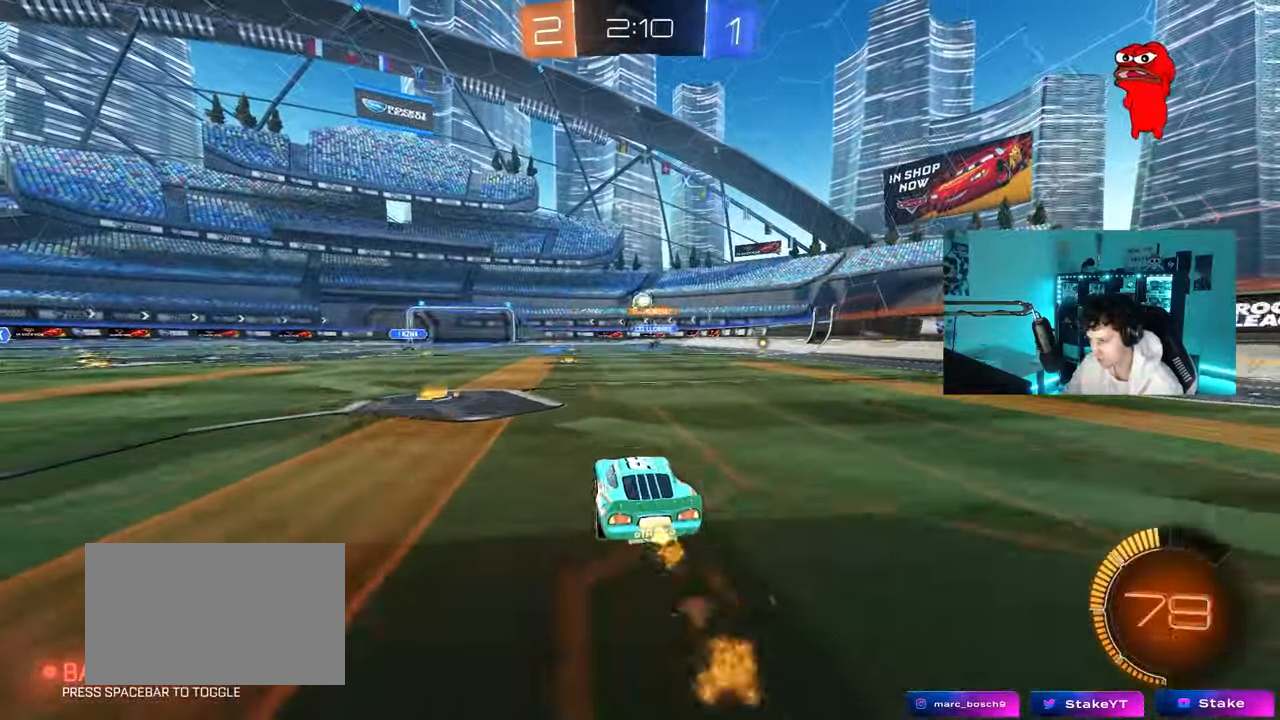
{"keys": [], "mouse": ["left", "right"], "mouse_move": "up", "events": [[17, "d", "down"], [100, "a", "down"], [100, "d", "up"], [150, "a", "up"], [150, "w", "up"], [200, "mouse_left", "up"], [200, "mouse_right", "down"], [283, "mouse_left", "down"], [283, "s", "down"], [350, "a", "down"], [383, "a", "up"], [383, "mouse_right", "up"], [383, "s", "up"], [483, "mouse_right", "down"]]}
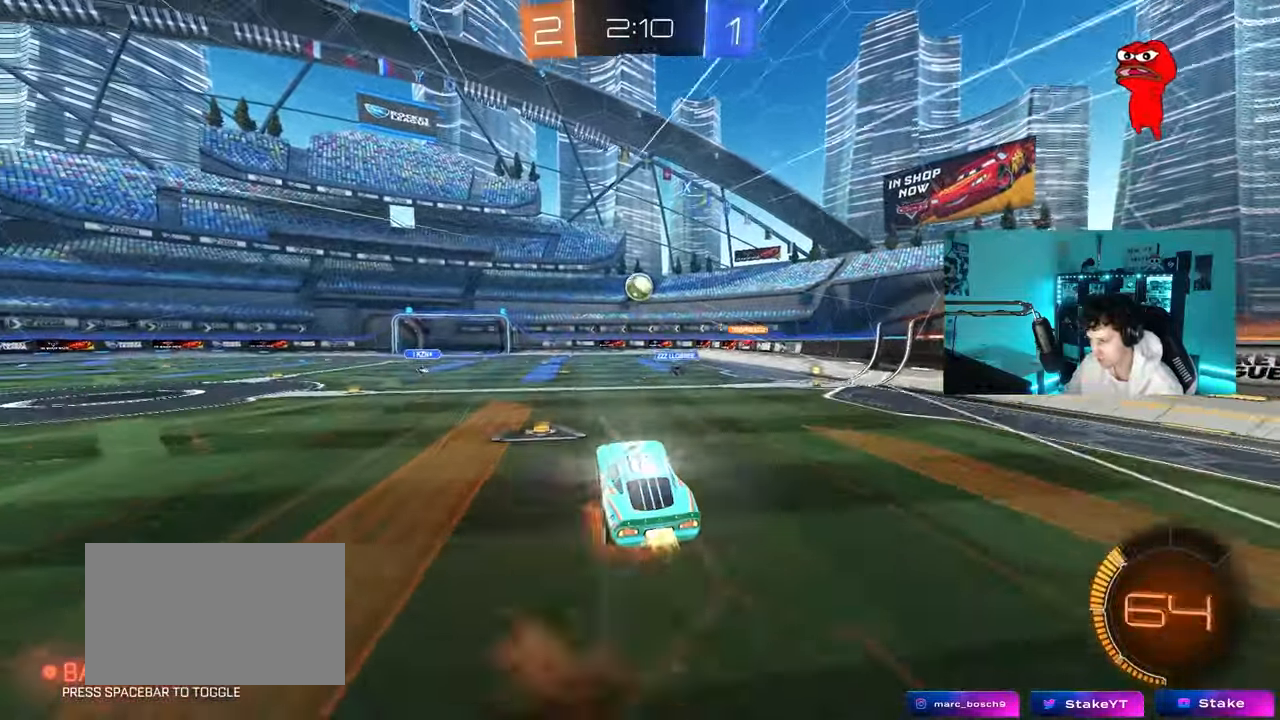
{"keys": [], "mouse": ["left"], "mouse_move": "still", "events": [[33, "d", "down"], [33, "mouse_left", "up"], [67, "mouse_right", "up"], [167, "mouse_left", "down"], [167, "w", "down"], [217, "a", "down"], [217, "d", "up"], [267, "w", "up"], [500, "a", "up"]]}
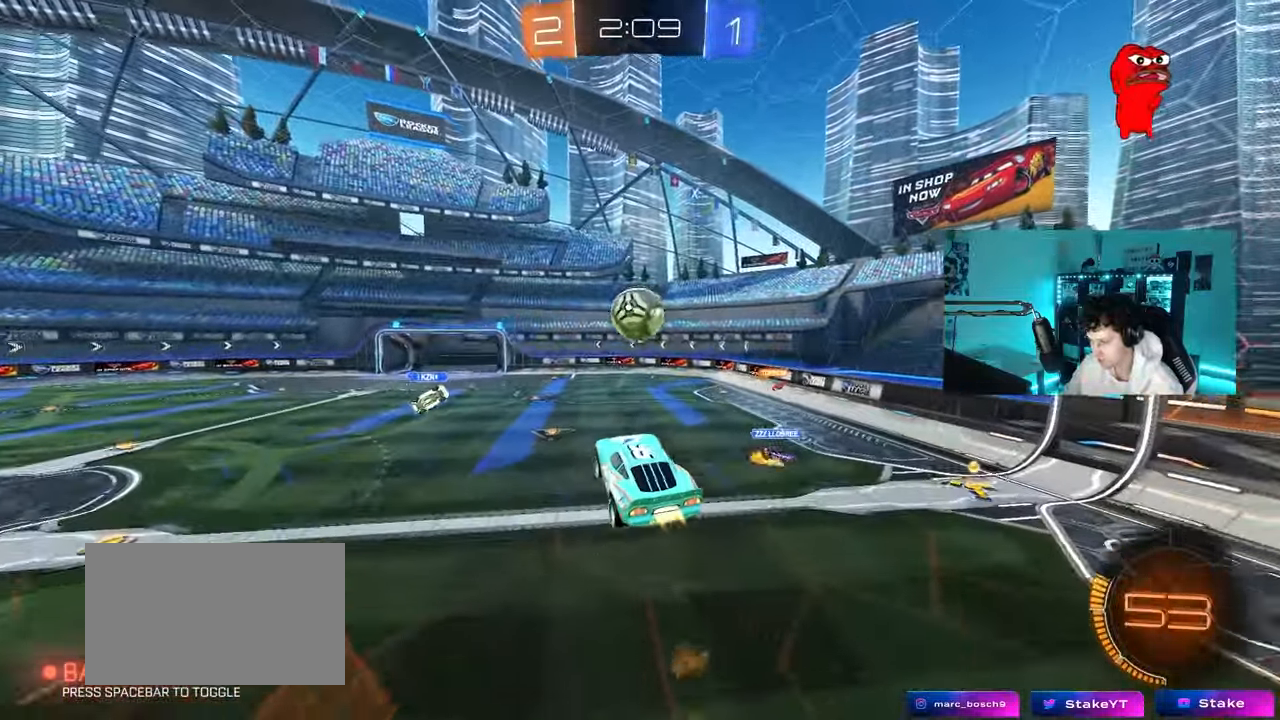
{"keys": ["a", "shift"], "mouse": ["left"], "mouse_move": "still", "events": [[133, "d", "down"], [283, "w", "down"], [317, "d", "up"], [367, "a", "down"], [367, "shift", "down"], [467, "w", "up"]]}
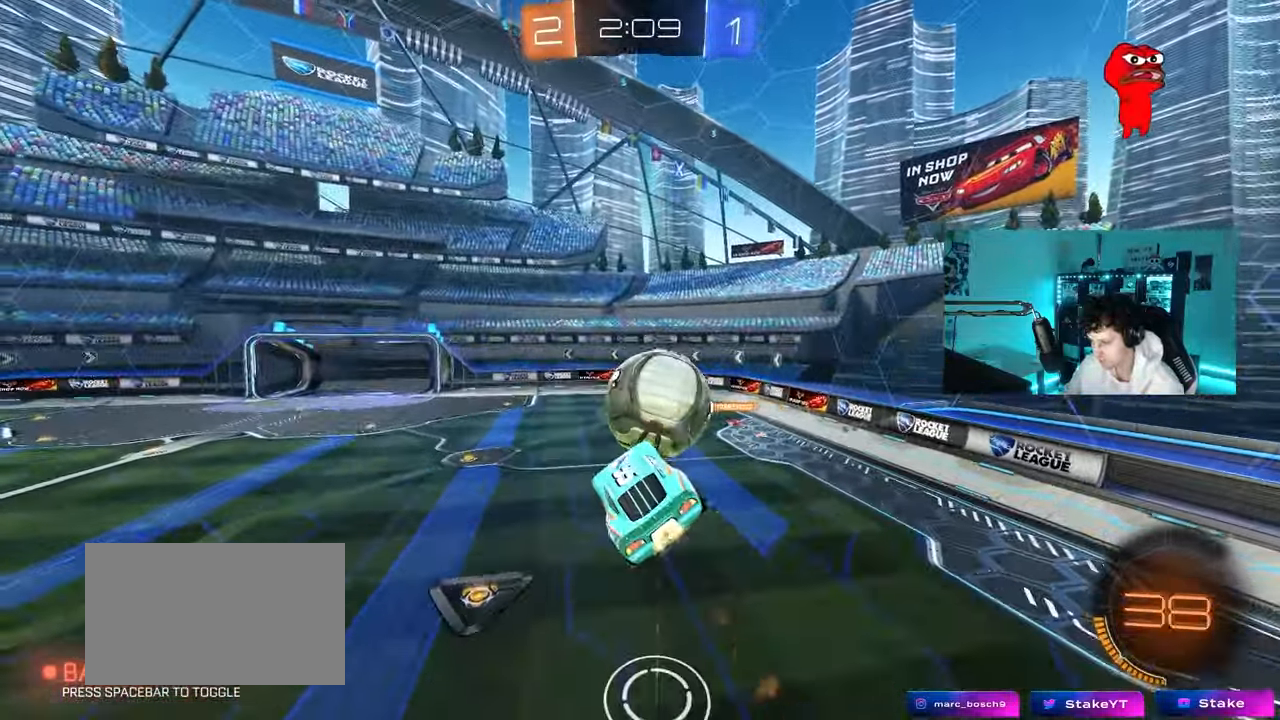
{"keys": ["d", "s"], "mouse": [], "mouse_move": "still", "events": [[100, "mouse_left", "up"], [200, "d", "down"], [200, "s", "down"], [250, "a", "up"], [250, "shift", "up"]]}
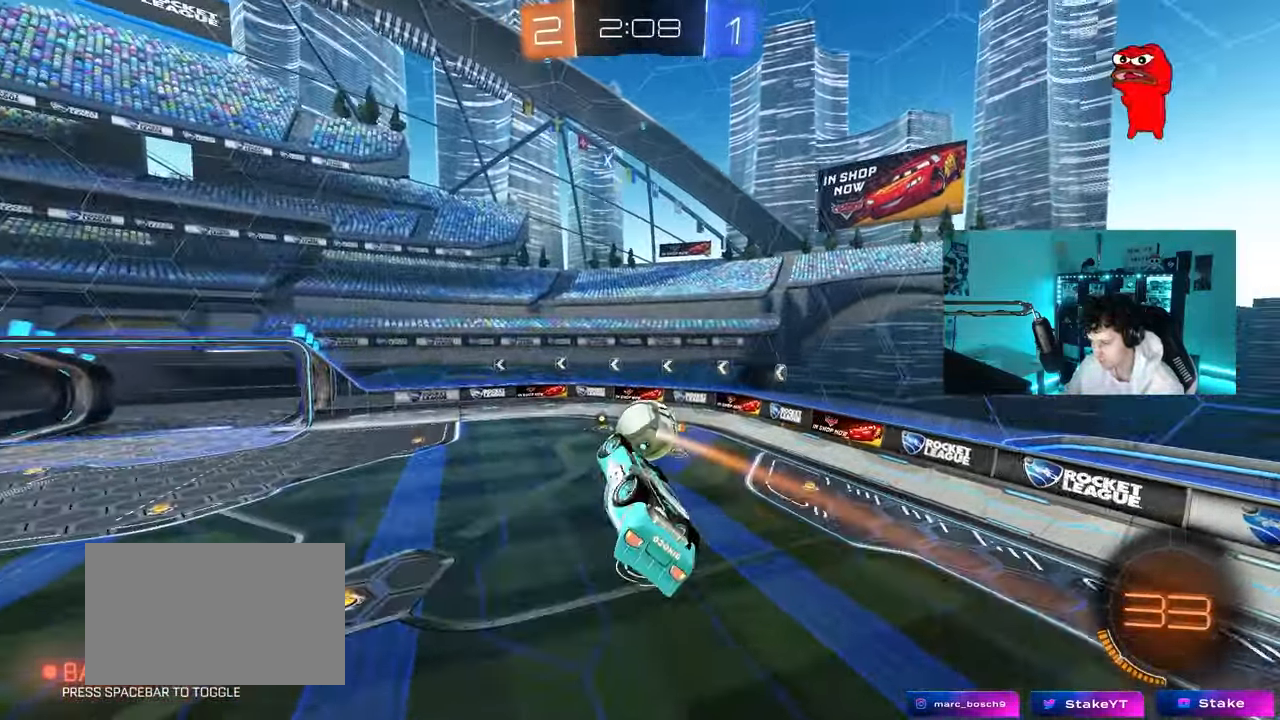
{"keys": ["a"], "mouse": ["left"], "mouse_move": "still", "events": [[83, "mouse_left", "down"], [83, "s", "up"], [117, "d", "up"], [217, "shift", "down"], [267, "a", "down"], [317, "w", "down"], [350, "shift", "up"], [400, "w", "up"]]}
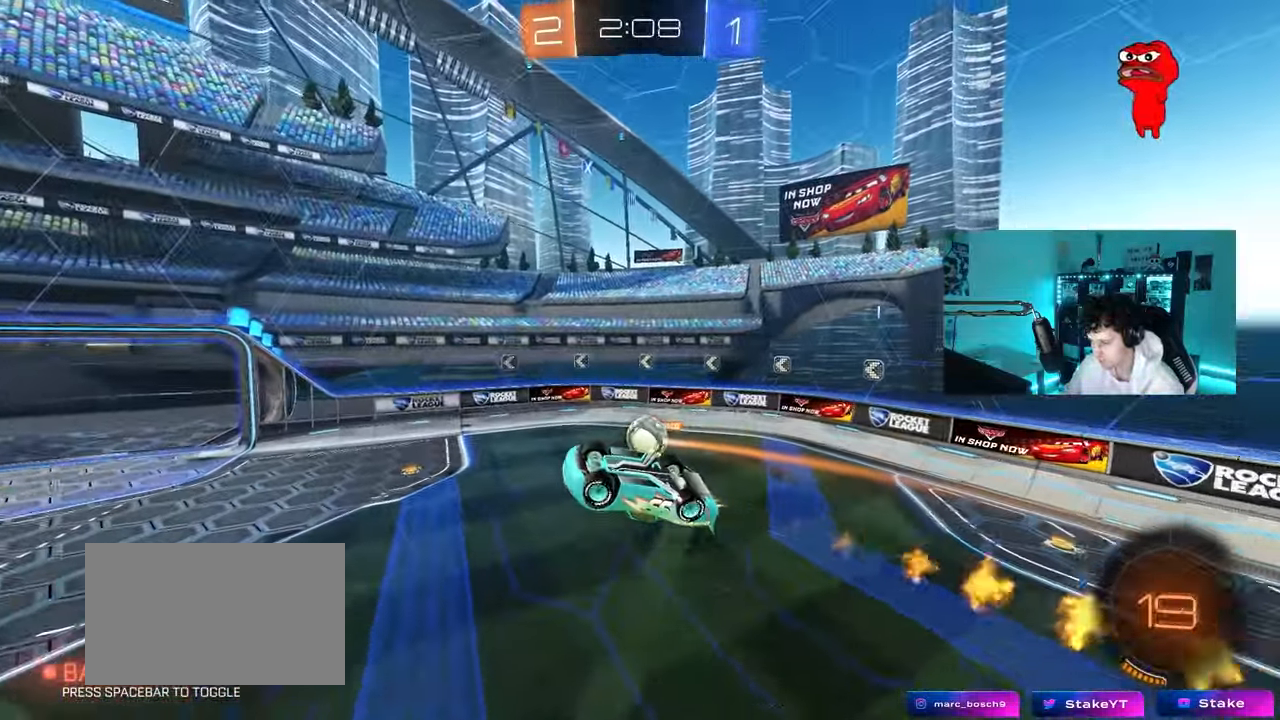
{"keys": ["a"], "mouse": [], "mouse_move": "still", "events": [[133, "s", "down"], [233, "s", "up"], [283, "mouse_left", "up"]]}
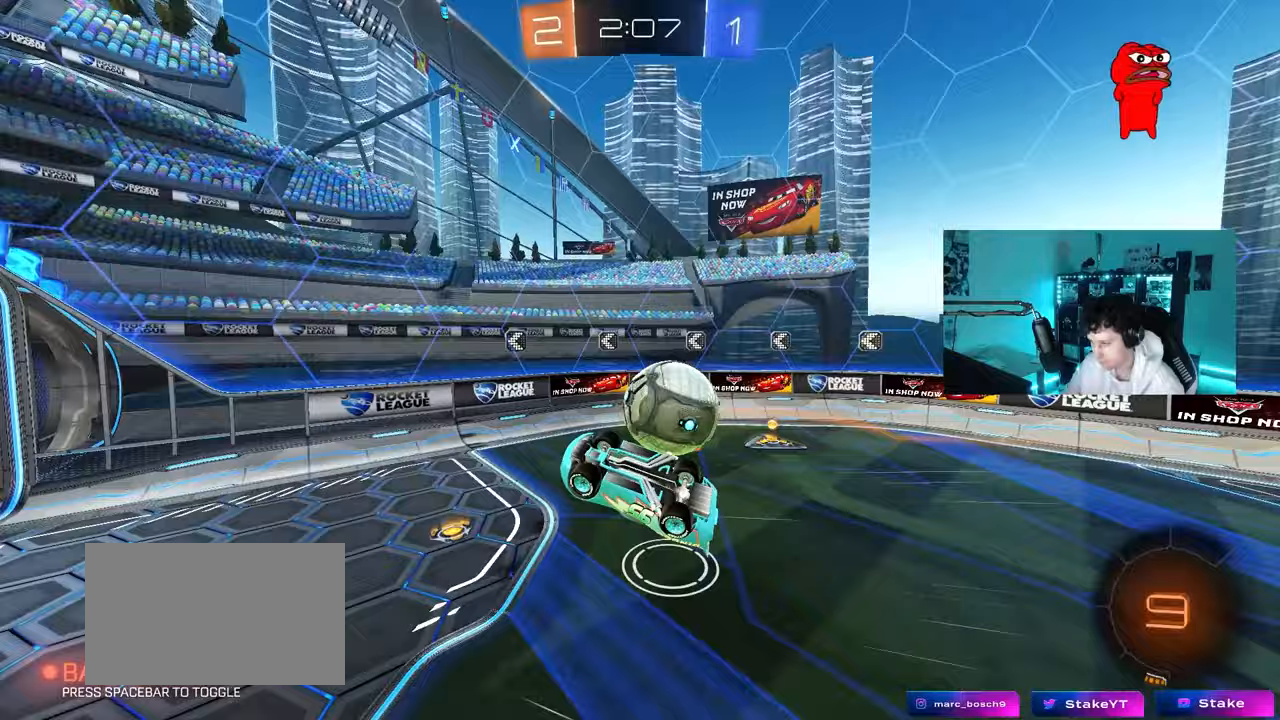
{"keys": [], "mouse": [], "mouse_move": "still", "events": [[50, "a", "up"], [50, "d", "down"], [200, "d", "up"]]}
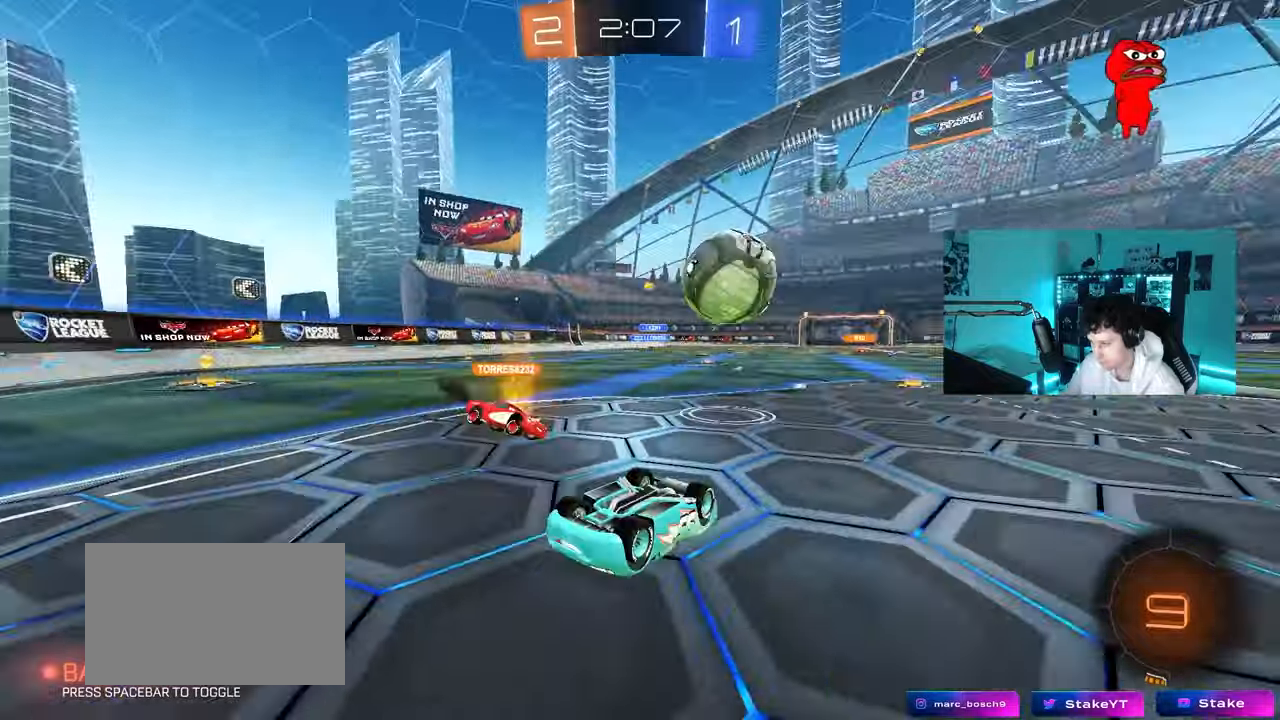
{"keys": [], "mouse": [], "mouse_move": "still", "events": []}
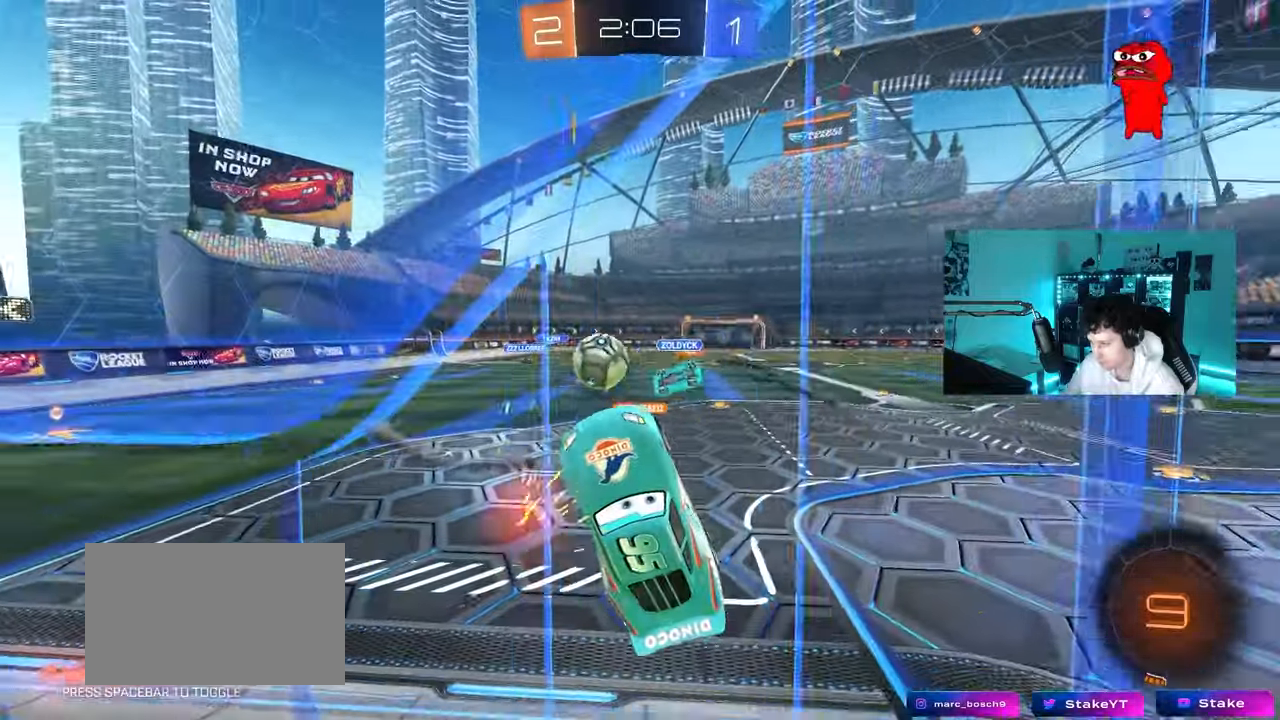
{"keys": [], "mouse": [], "mouse_move": "still", "events": [[100, "d", "down"], [183, "d", "up"]]}
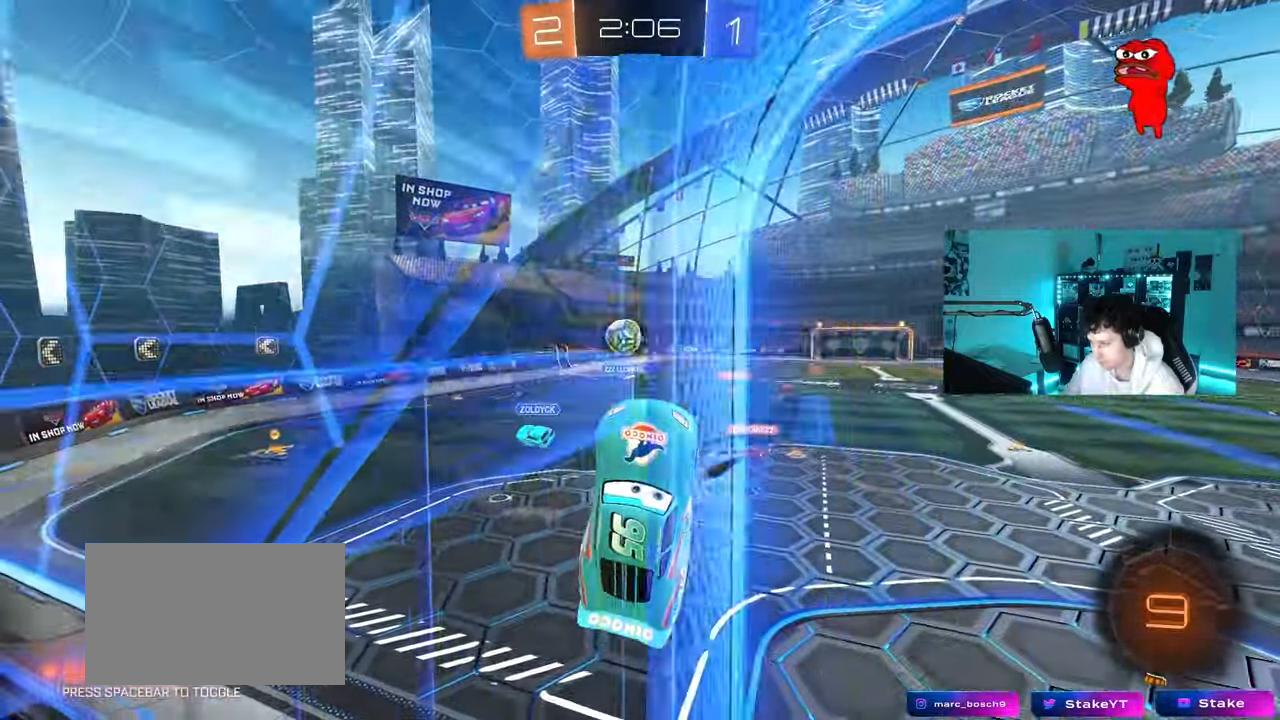
{"keys": ["d", "s", "shift"], "mouse": [], "mouse_move": "still", "events": [[50, "d", "down"], [383, "s", "down"], [483, "shift", "down"]]}
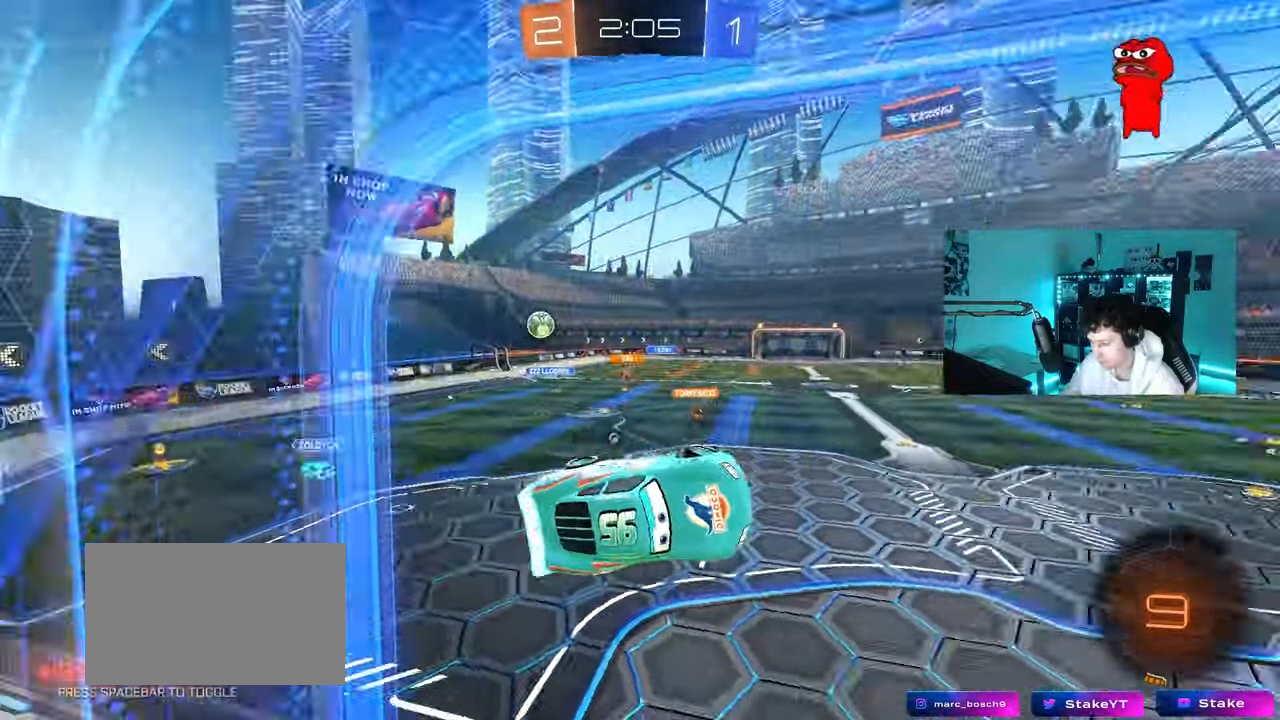
{"keys": ["d", "shift"], "mouse": [], "mouse_move": "still", "events": [[33, "s", "up"], [33, "space", "down"], [167, "mouse_left", "down"], [217, "space", "up"], [217, "w", "down"], [450, "mouse_left", "up"], [450, "w", "up"]]}
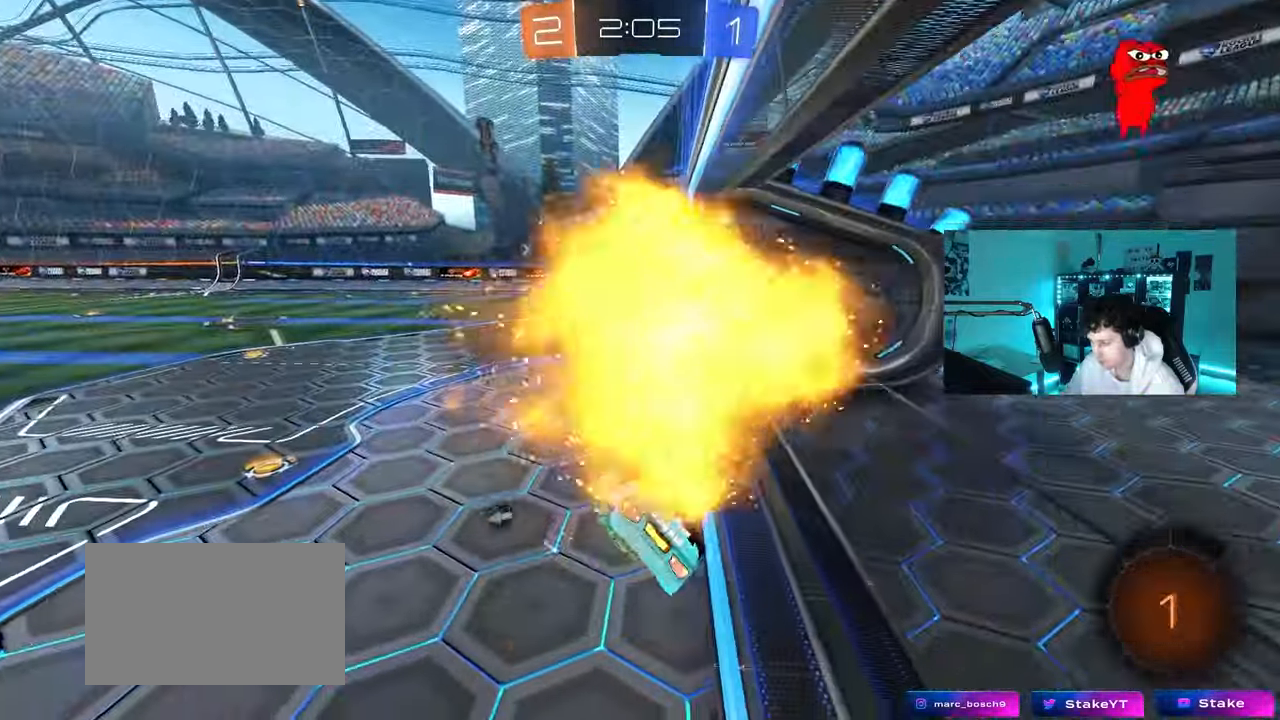
{"keys": ["w"], "mouse": [], "mouse_move": "still", "events": [[233, "shift", "up"], [317, "d", "up"], [317, "w", "down"]]}
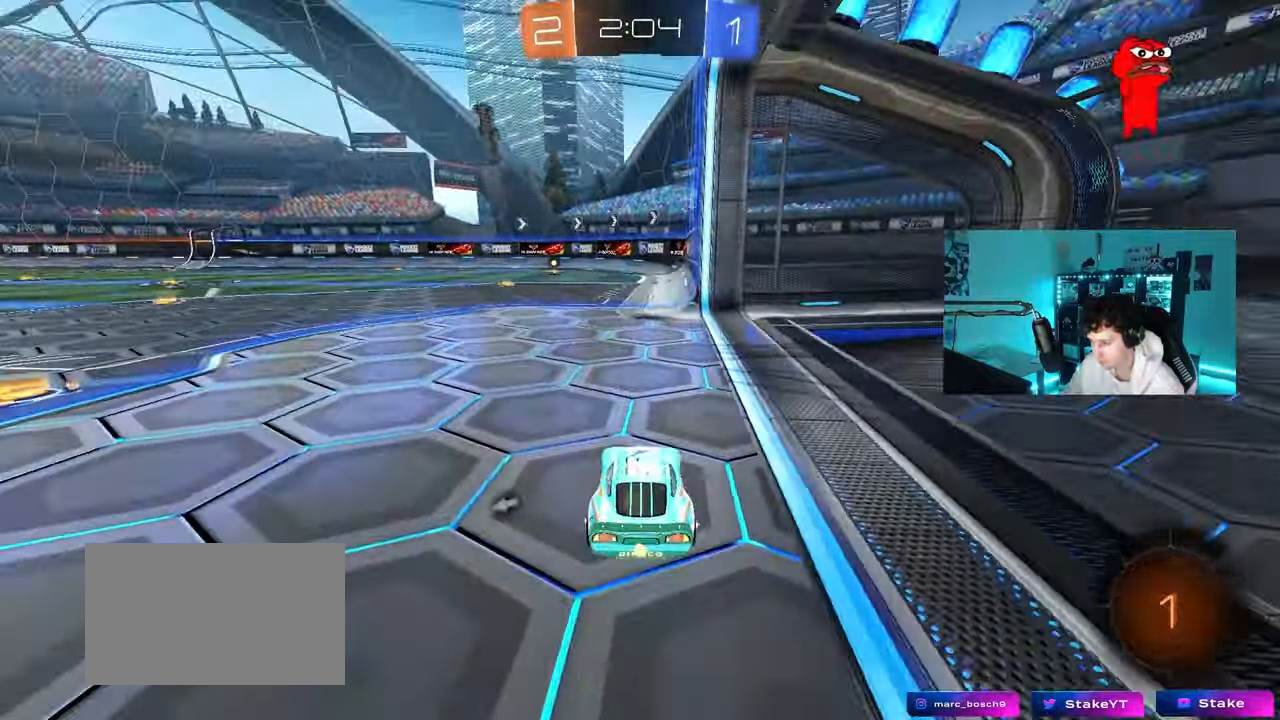
{"keys": ["space", "w"], "mouse": ["left", "right"], "mouse_move": "still", "events": [[17, "a", "down"], [100, "a", "up"], [250, "mouse_left", "down"], [300, "mouse_right", "down"], [383, "mouse_right", "up"], [383, "space", "down"], [433, "mouse_right", "down"]]}
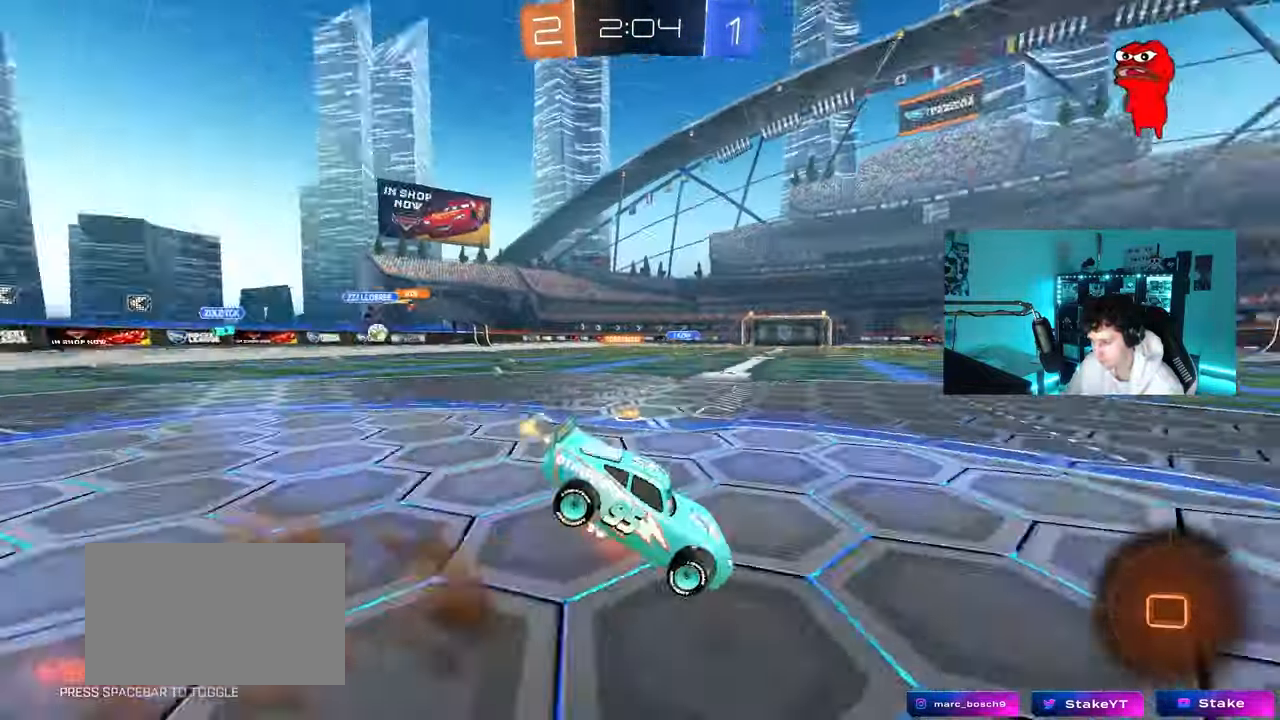
{"keys": ["w"], "mouse": [], "mouse_move": "still", "events": [[67, "mouse_left", "up"], [67, "space", "up"], [117, "mouse_right", "up"]]}
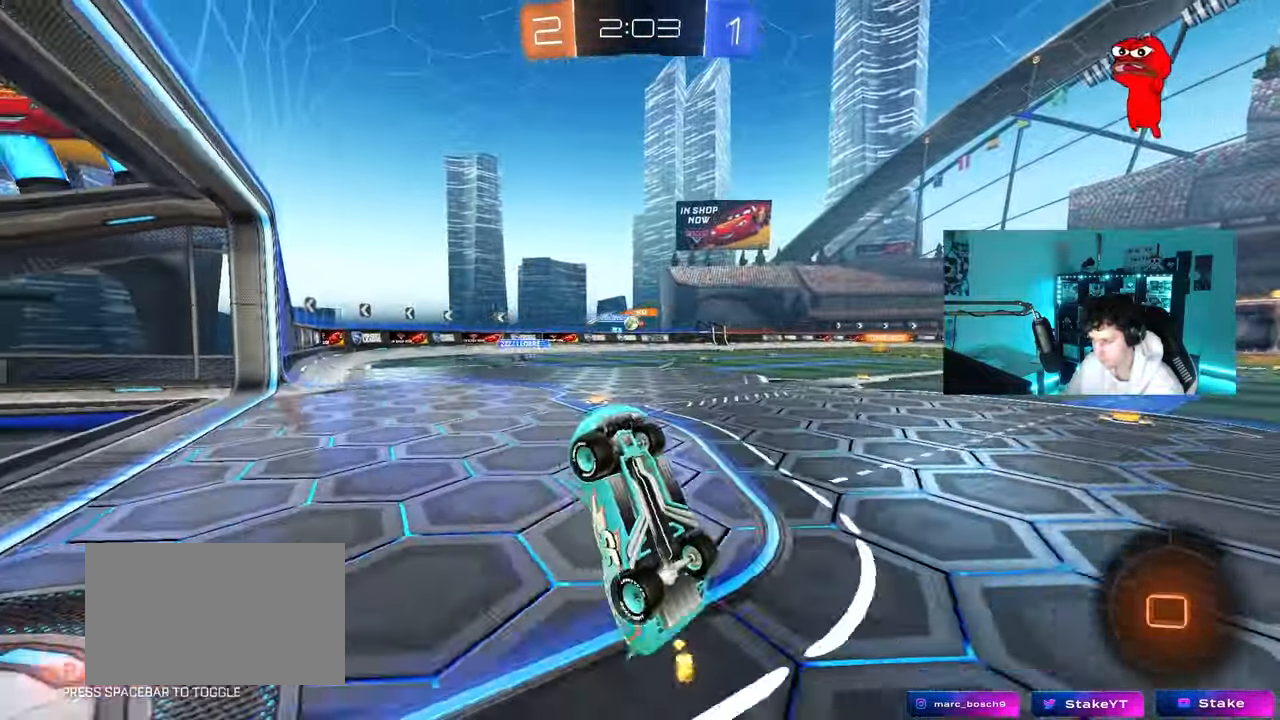
{"keys": [], "mouse": ["left"], "mouse_move": "still", "events": [[133, "w", "up"], [467, "mouse_left", "down"]]}
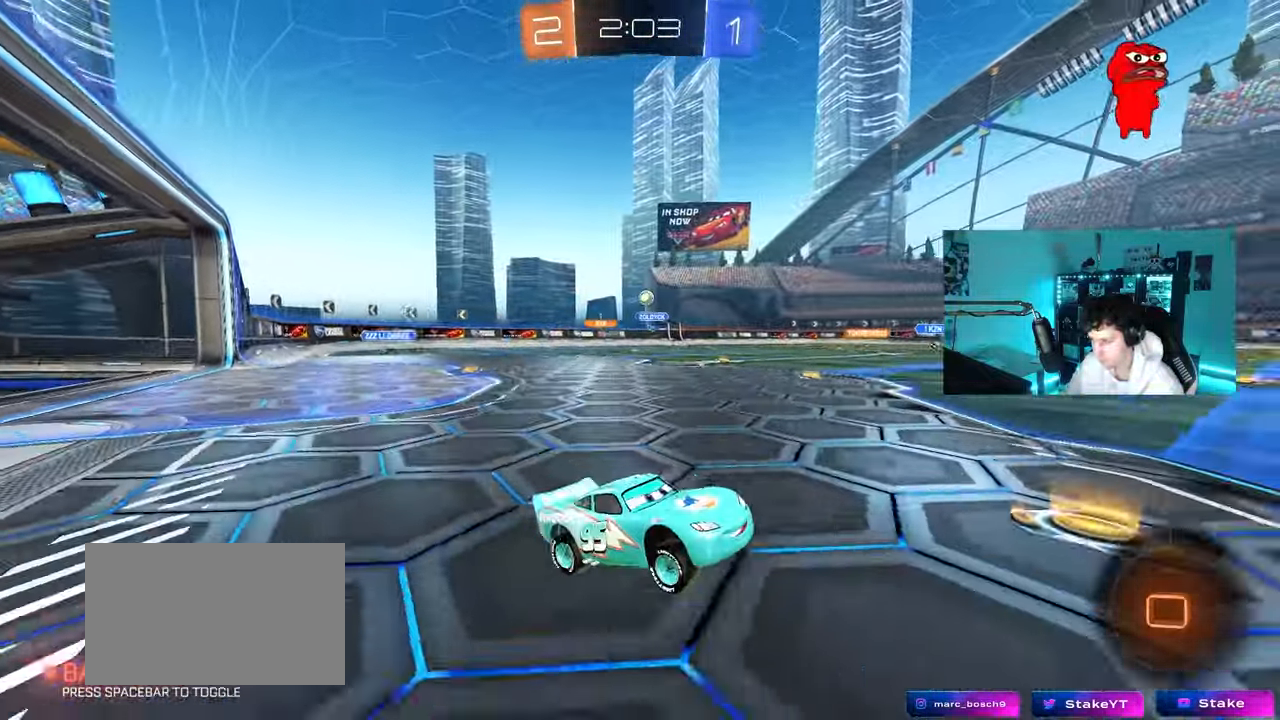
{"keys": ["w"], "mouse": [], "mouse_move": "still", "events": [[17, "w", "down"], [67, "d", "down"], [150, "d", "up"], [283, "mouse_left", "up"], [300, "a", "down"], [433, "a", "up"]]}